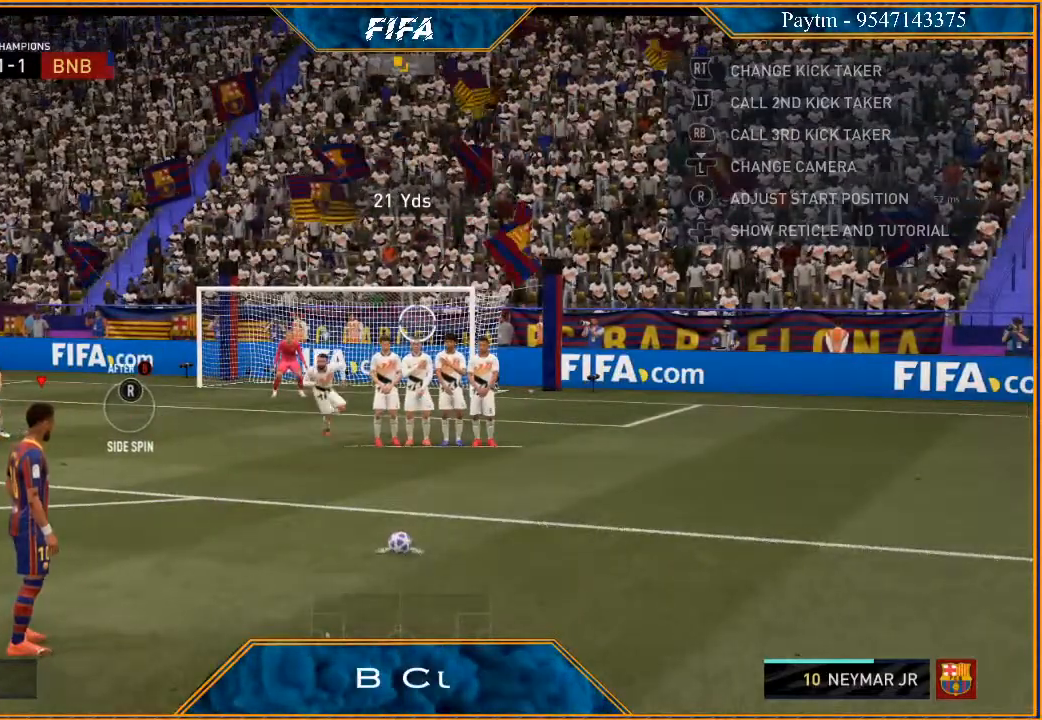
Gameplay with a controller (Xbox layout); each line is a JSON object with the inputs held at the frame after it. "events" lists button and stick changes between this image and that frame as [ms after this image, input, new state], when the widget could be followed in between.
{"buttons": [], "left_stick": "right", "right_stick": "center", "events": []}
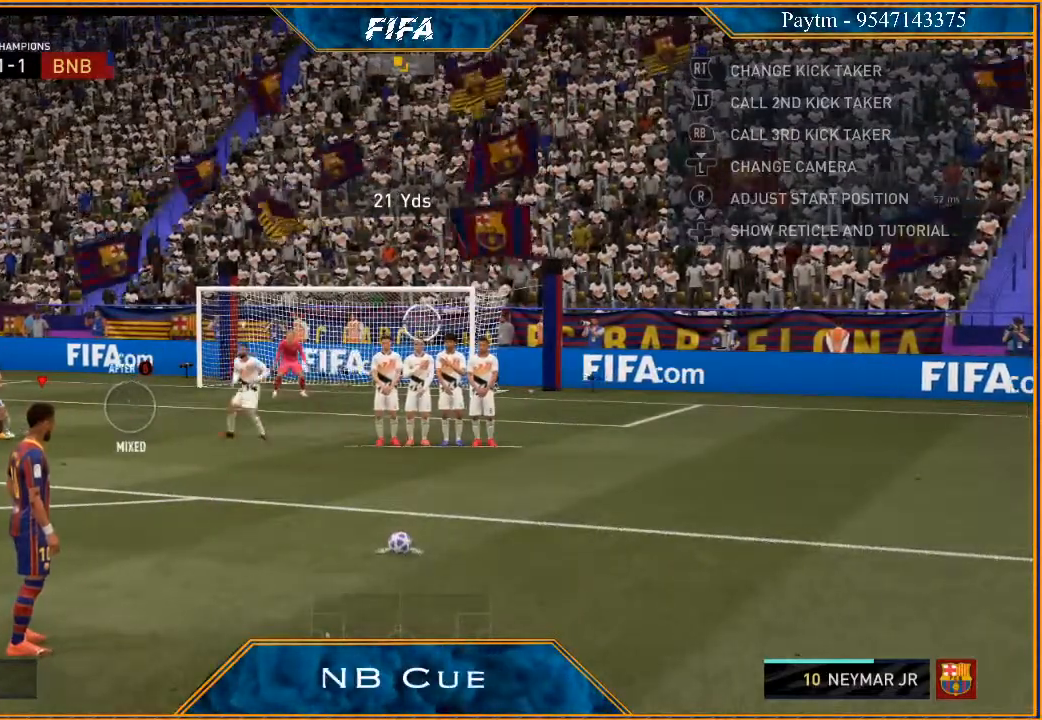
{"buttons": [], "left_stick": "up-right", "right_stick": "center", "events": [[433, "left_stick", "up-right"]]}
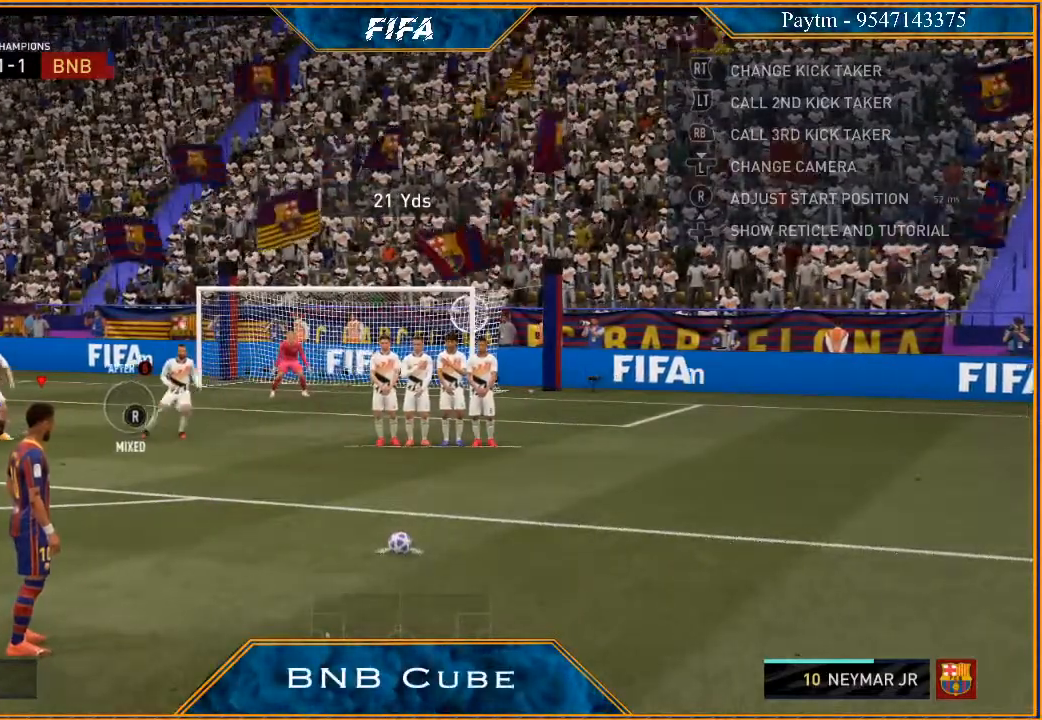
{"buttons": [], "left_stick": "up-right", "right_stick": "center", "events": []}
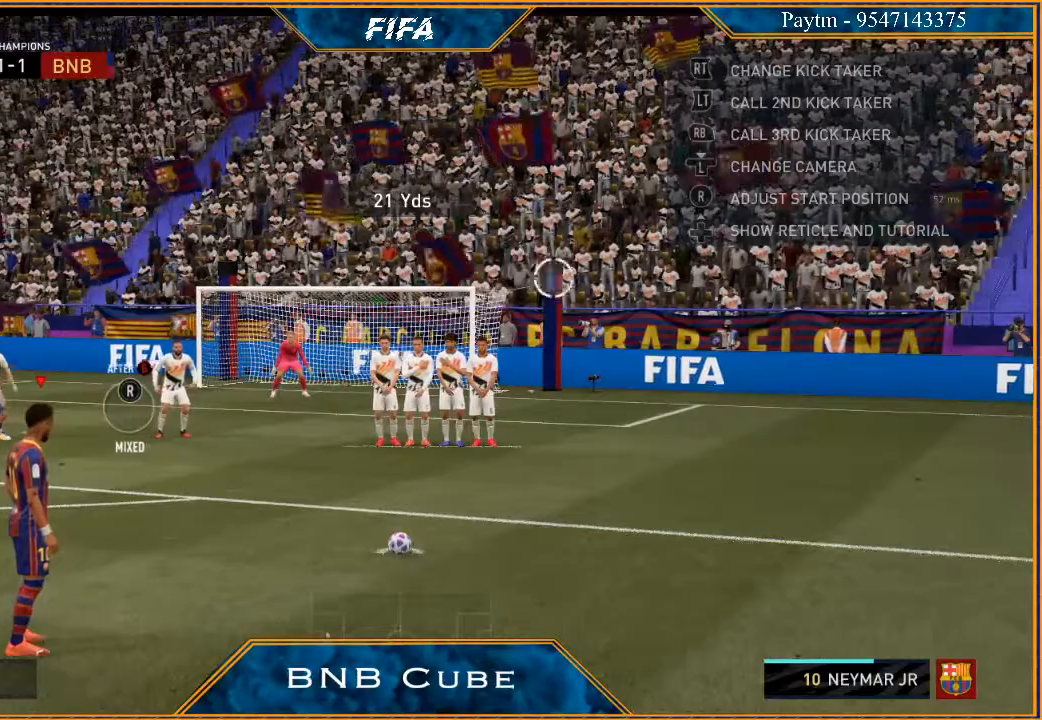
{"buttons": [], "left_stick": "up-right", "right_stick": "center", "events": []}
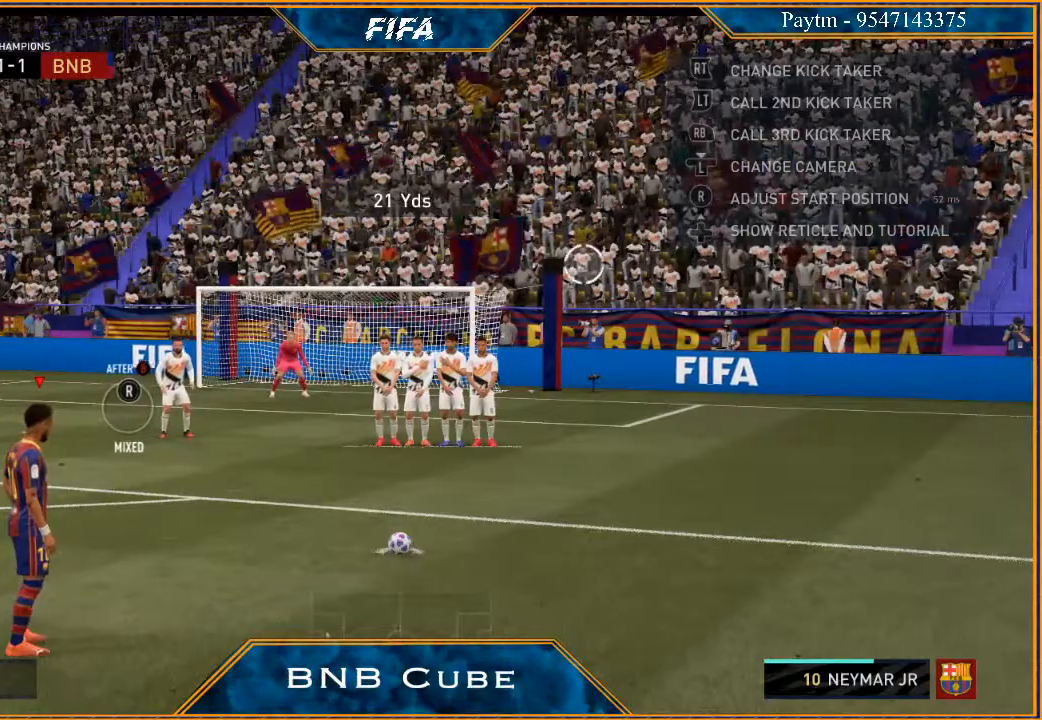
{"buttons": [], "left_stick": "up-right", "right_stick": "center", "events": []}
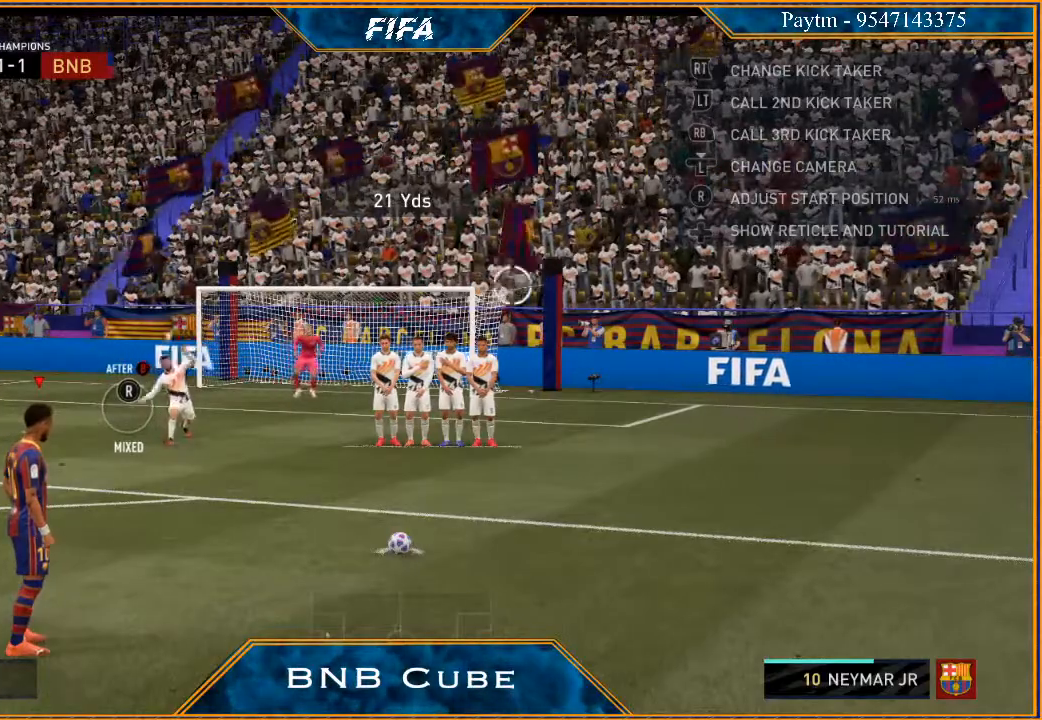
{"buttons": [], "left_stick": "up-right", "right_stick": "center", "events": []}
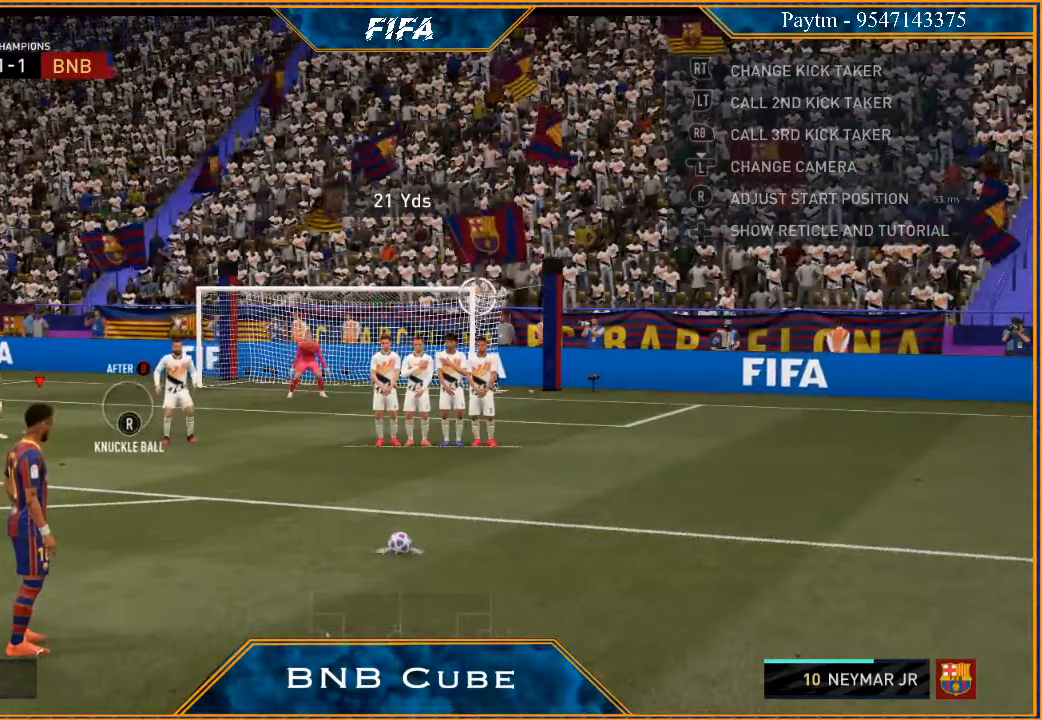
{"buttons": [], "left_stick": "up-right", "right_stick": "center", "events": [[300, "B", "down"], [500, "B", "up"]]}
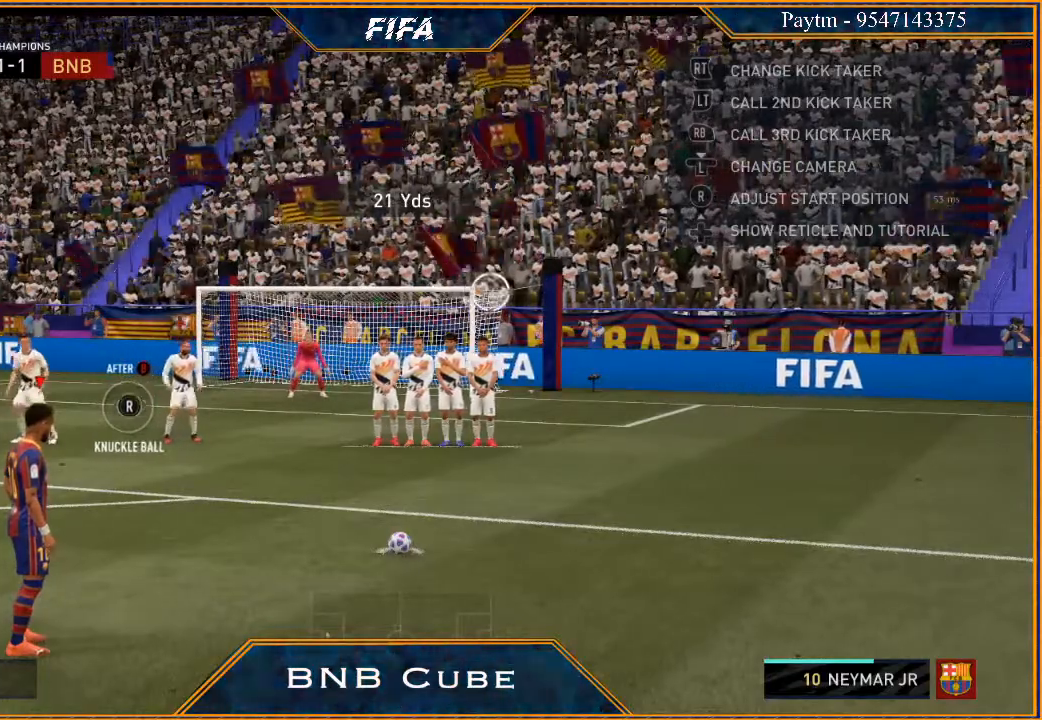
{"buttons": [], "left_stick": "up-right", "right_stick": "center", "events": []}
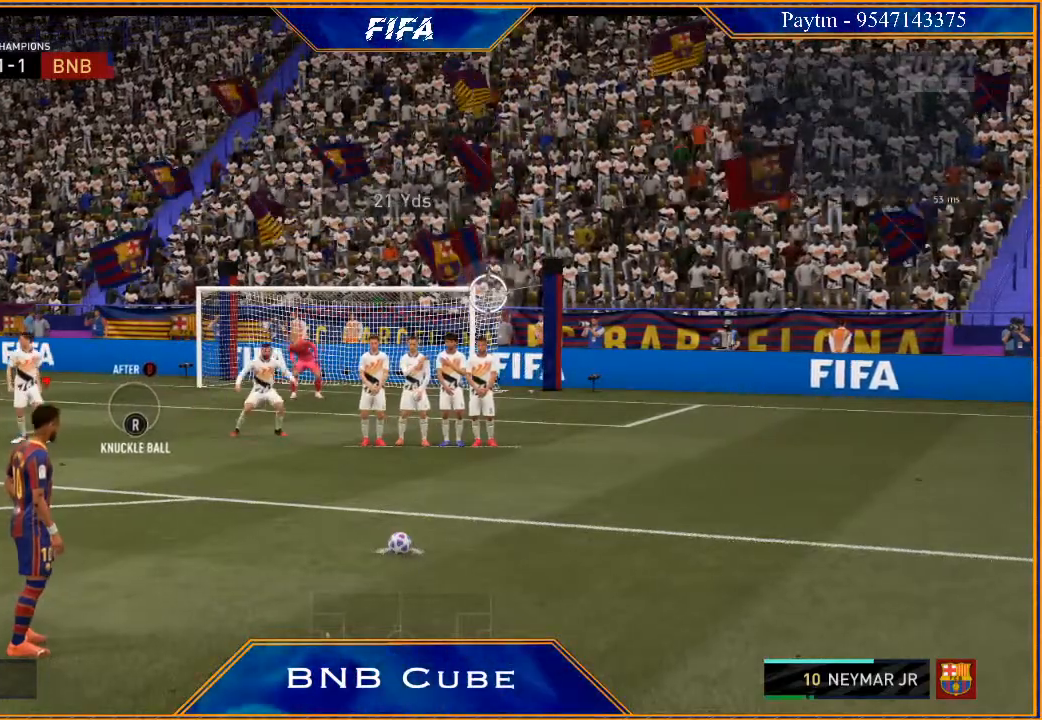
{"buttons": [], "left_stick": "up-right", "right_stick": "center", "events": [[167, "right_stick", "up-right"], [333, "right_stick", "up-left"], [467, "right_stick", "center"]]}
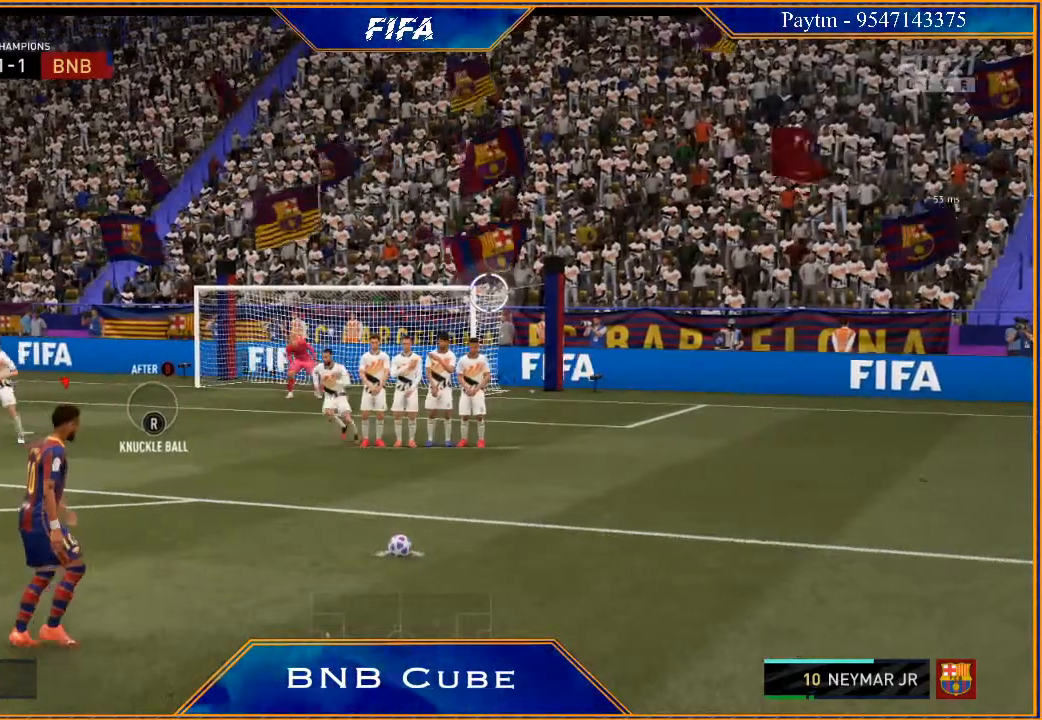
{"buttons": [], "left_stick": "up-right", "right_stick": "center", "events": []}
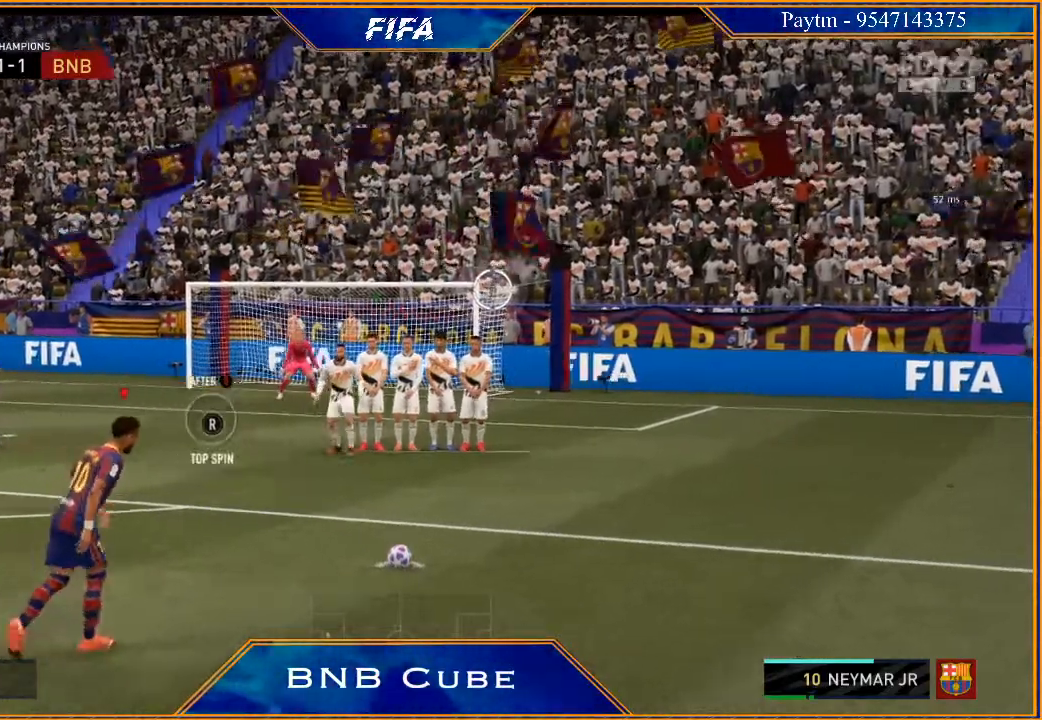
{"buttons": [], "left_stick": "up-right", "right_stick": "up", "events": [[400, "right_stick", "up-right"], [467, "right_stick", "up"]]}
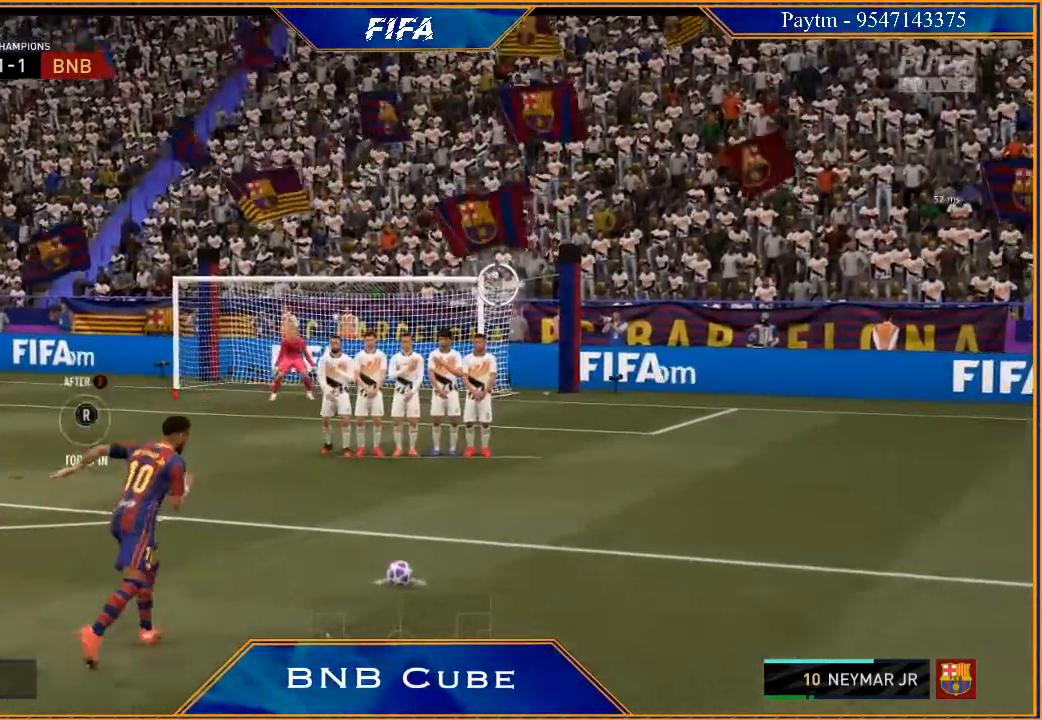
{"buttons": [], "left_stick": "up-right", "right_stick": "center", "events": [[167, "right_stick", "center"]]}
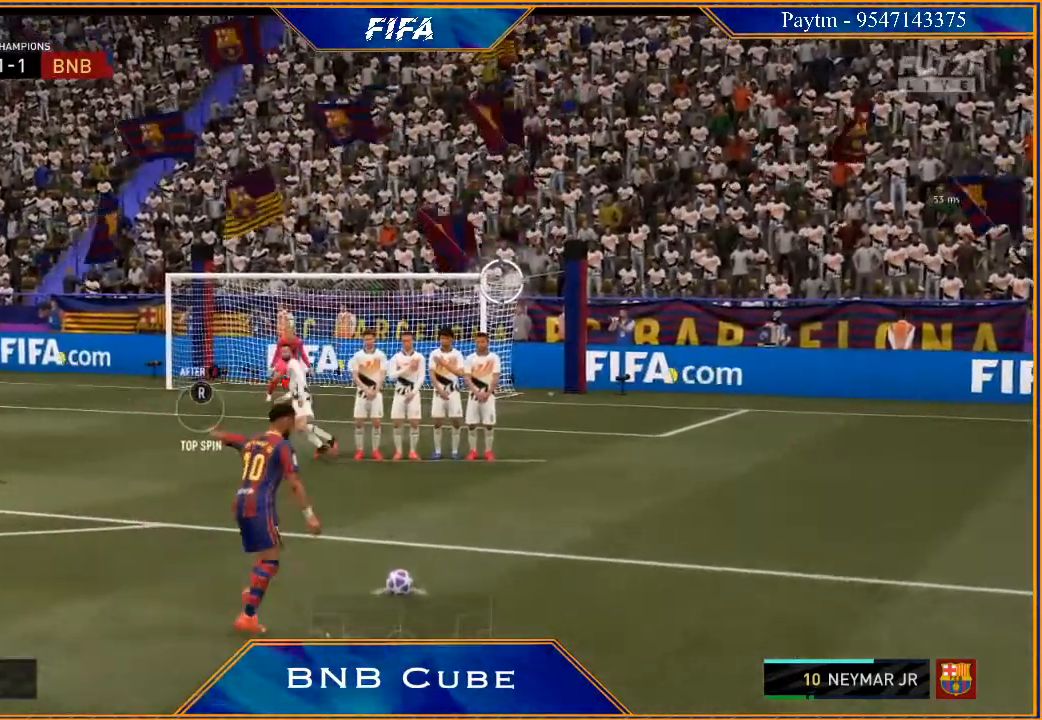
{"buttons": [], "left_stick": "center", "right_stick": "center", "events": [[300, "left_stick", "center"]]}
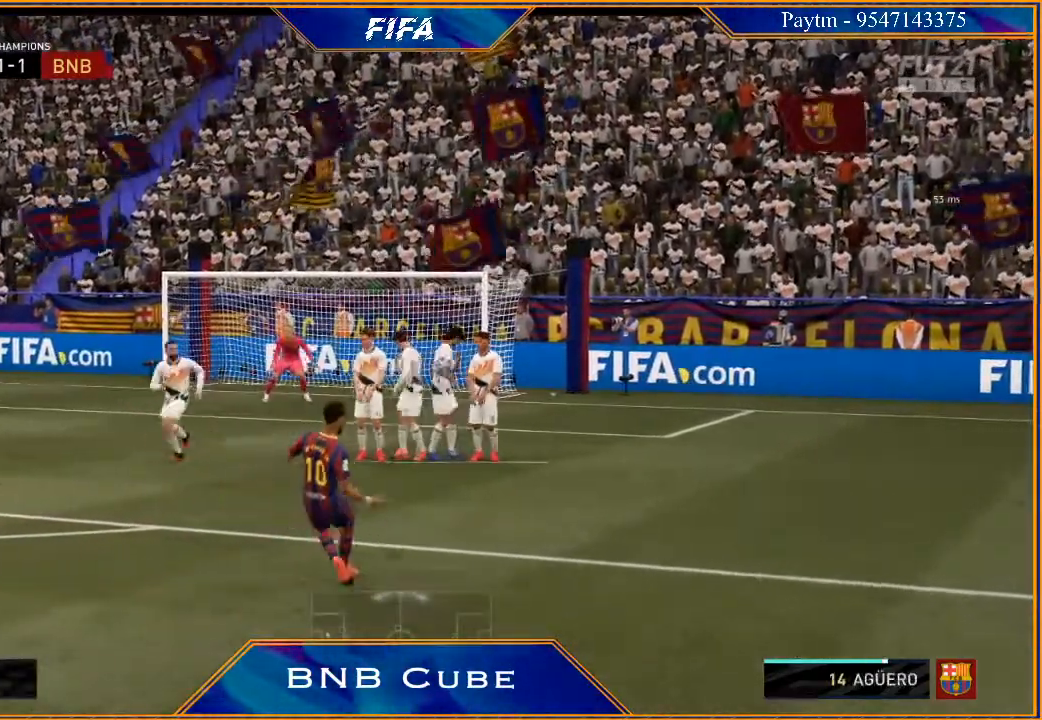
{"buttons": [], "left_stick": "center", "right_stick": "center", "events": []}
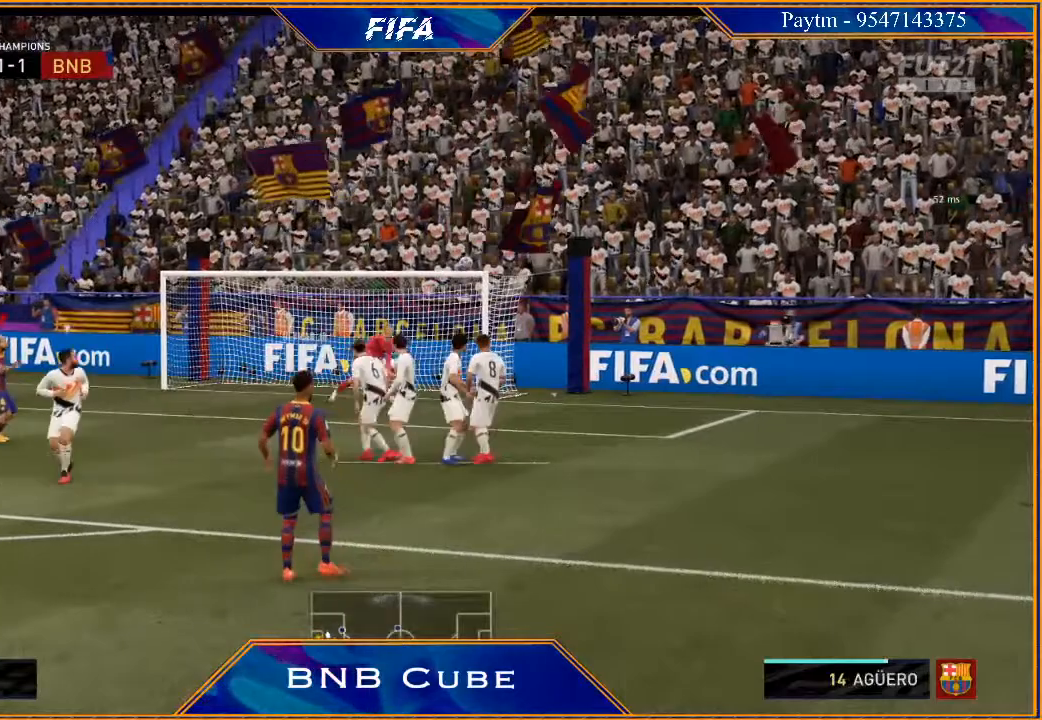
{"buttons": [], "left_stick": "center", "right_stick": "center", "events": []}
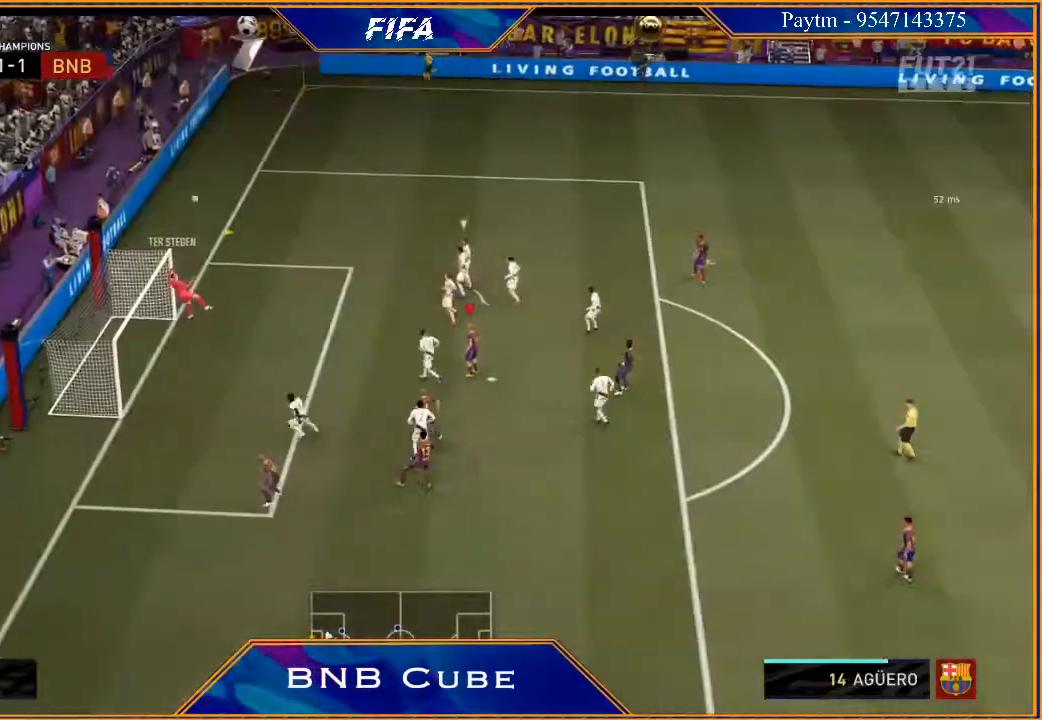
{"buttons": [], "left_stick": "center", "right_stick": "center", "events": []}
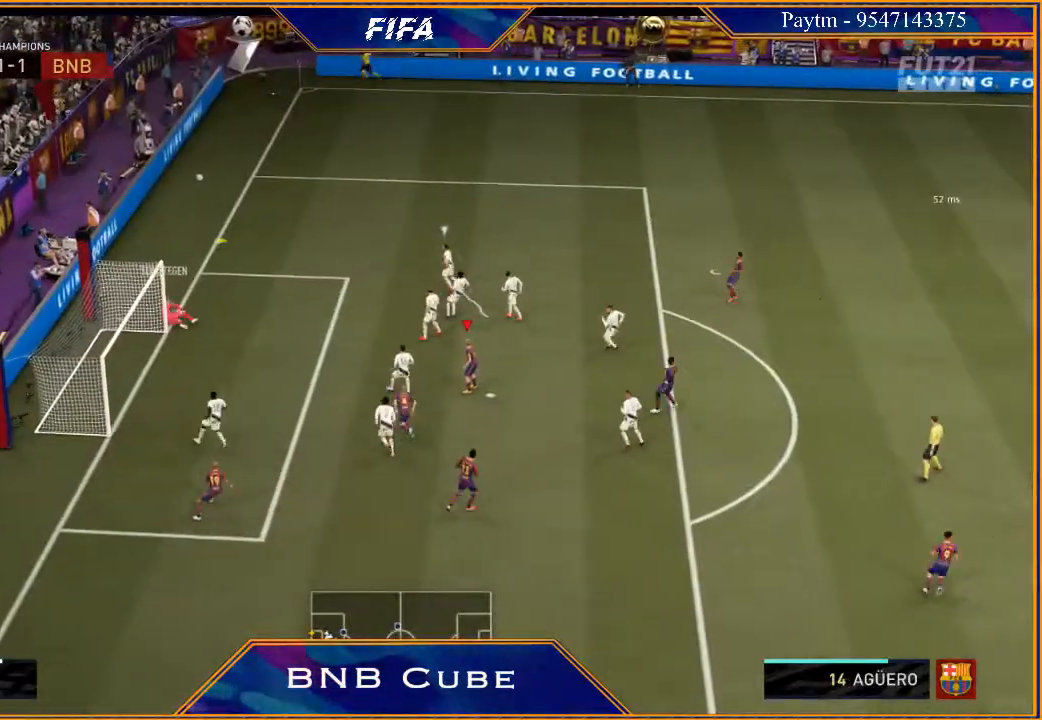
{"buttons": [], "left_stick": "center", "right_stick": "center", "events": [[33, "R2", "down"], [300, "R2", "up"]]}
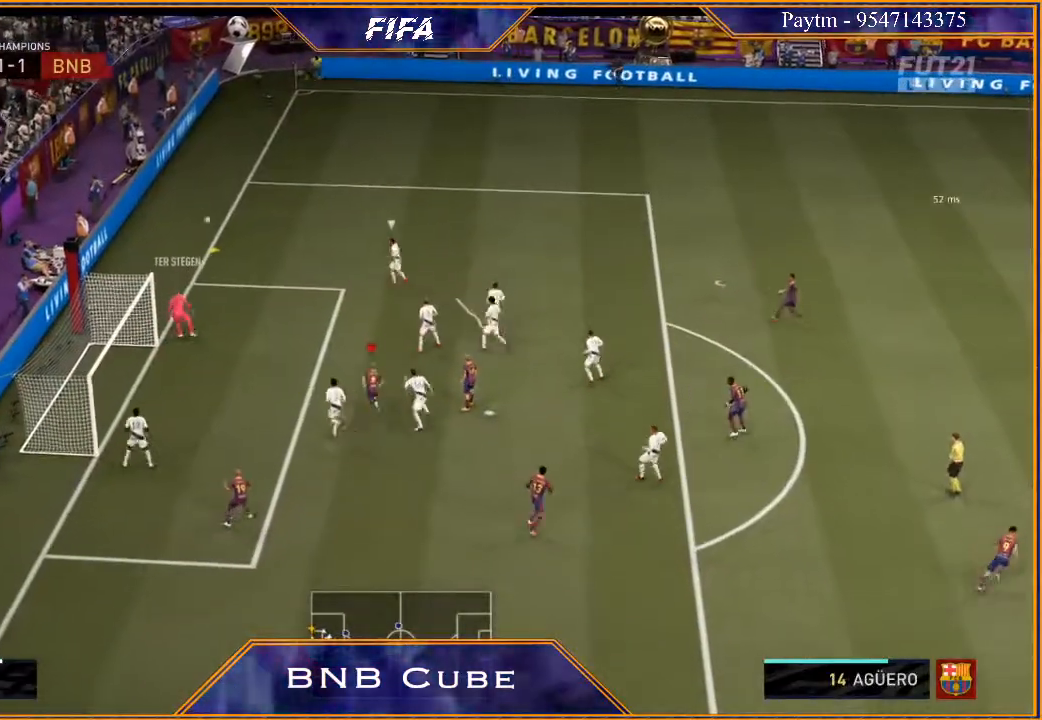
{"buttons": [], "left_stick": "center", "right_stick": "center", "events": []}
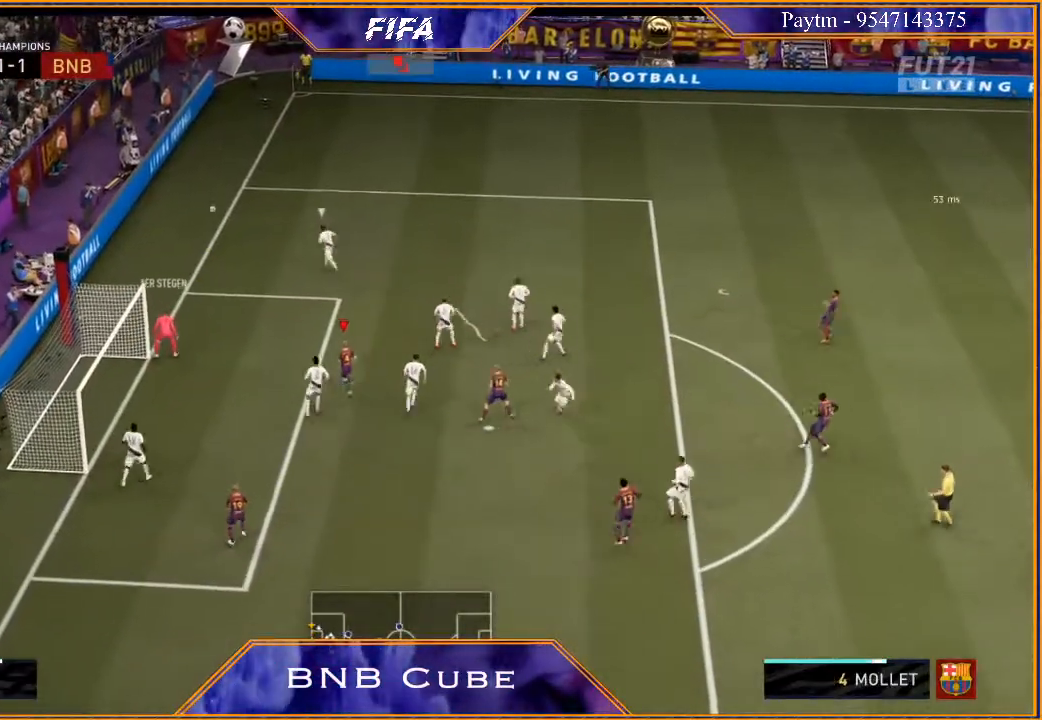
{"buttons": [], "left_stick": "center", "right_stick": "center", "events": []}
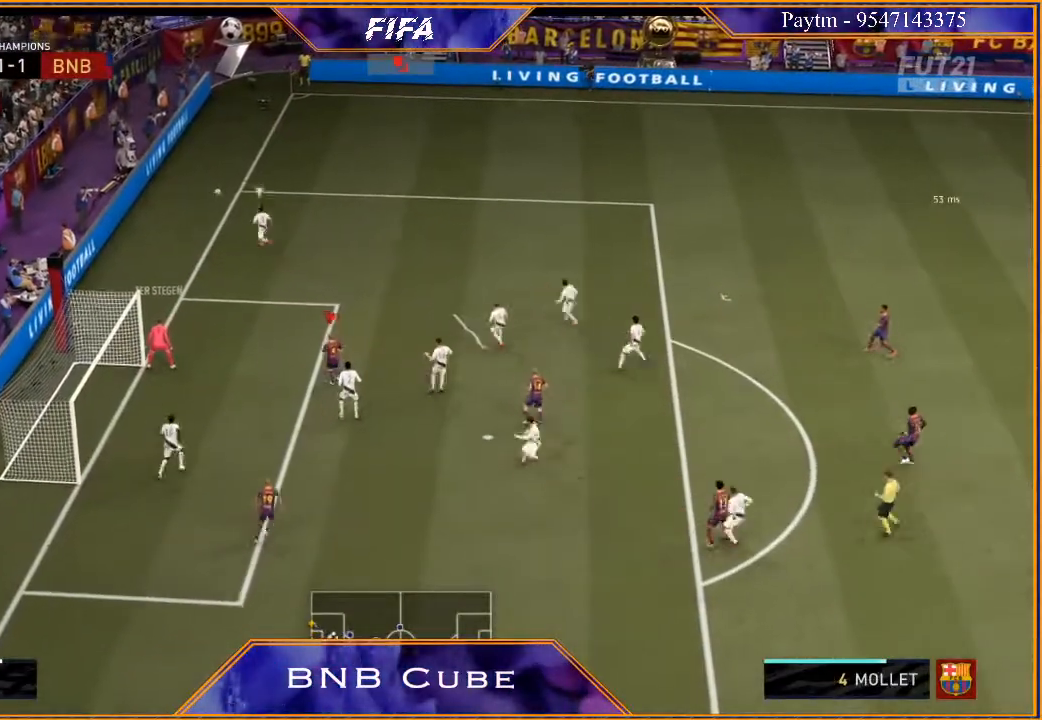
{"buttons": ["L1"], "left_stick": "right", "right_stick": "center", "events": [[433, "L1", "down"], [467, "left_stick", "right"]]}
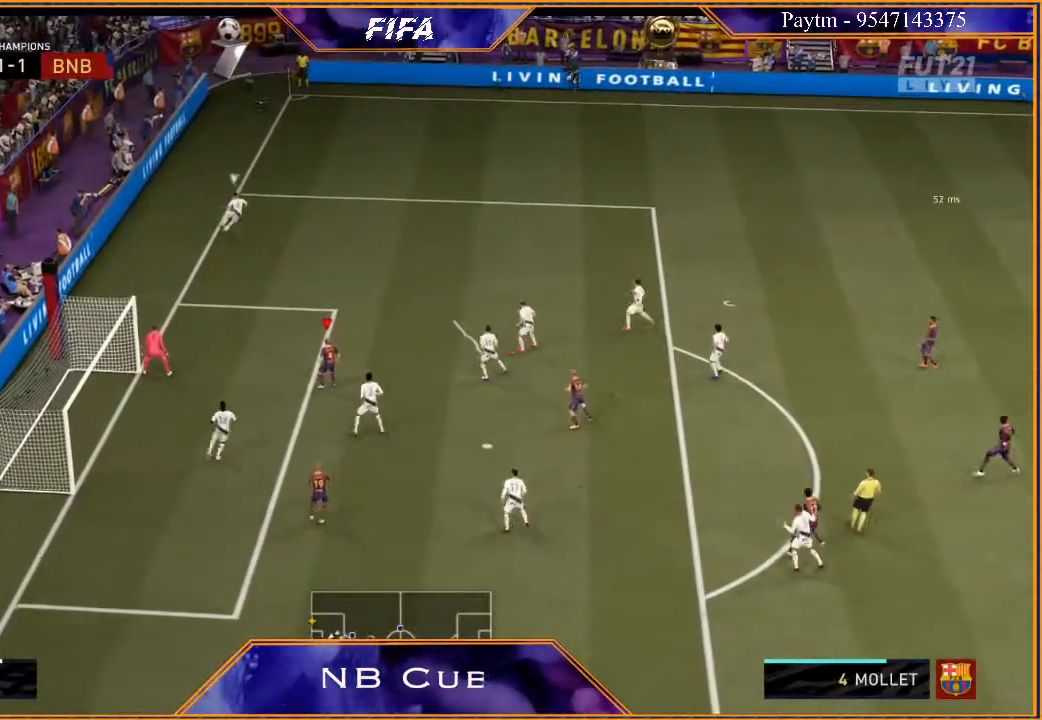
{"buttons": [], "left_stick": "right", "right_stick": "center", "events": [[200, "L1", "up"]]}
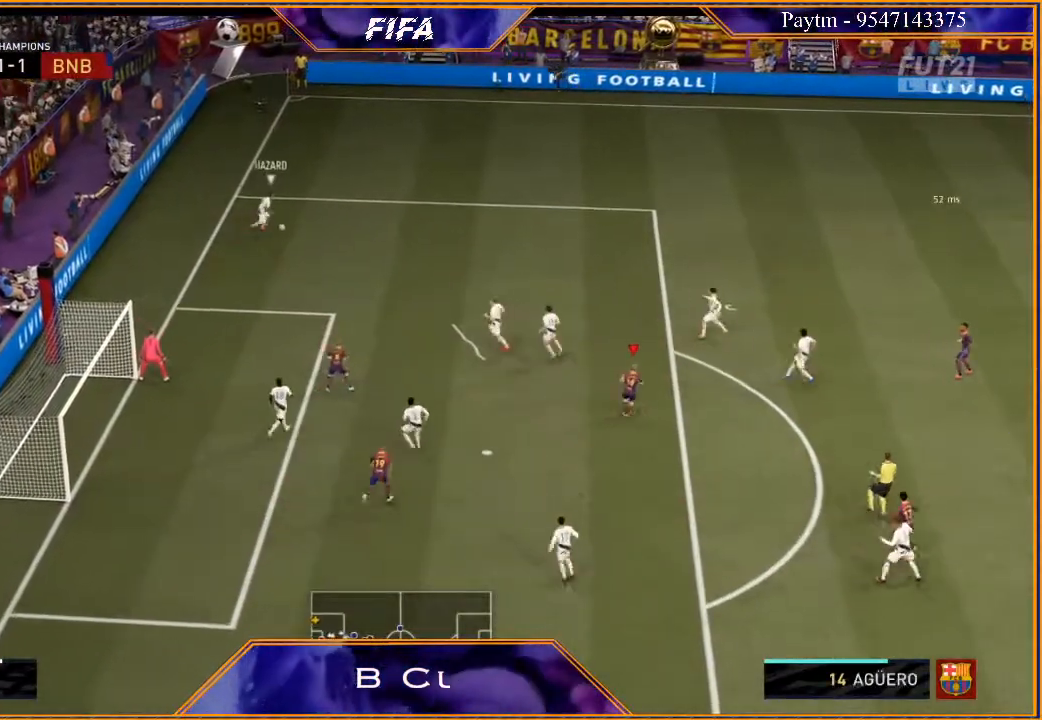
{"buttons": ["R2"], "left_stick": "up-right", "right_stick": "center", "events": [[300, "left_stick", "up-right"], [333, "R2", "down"]]}
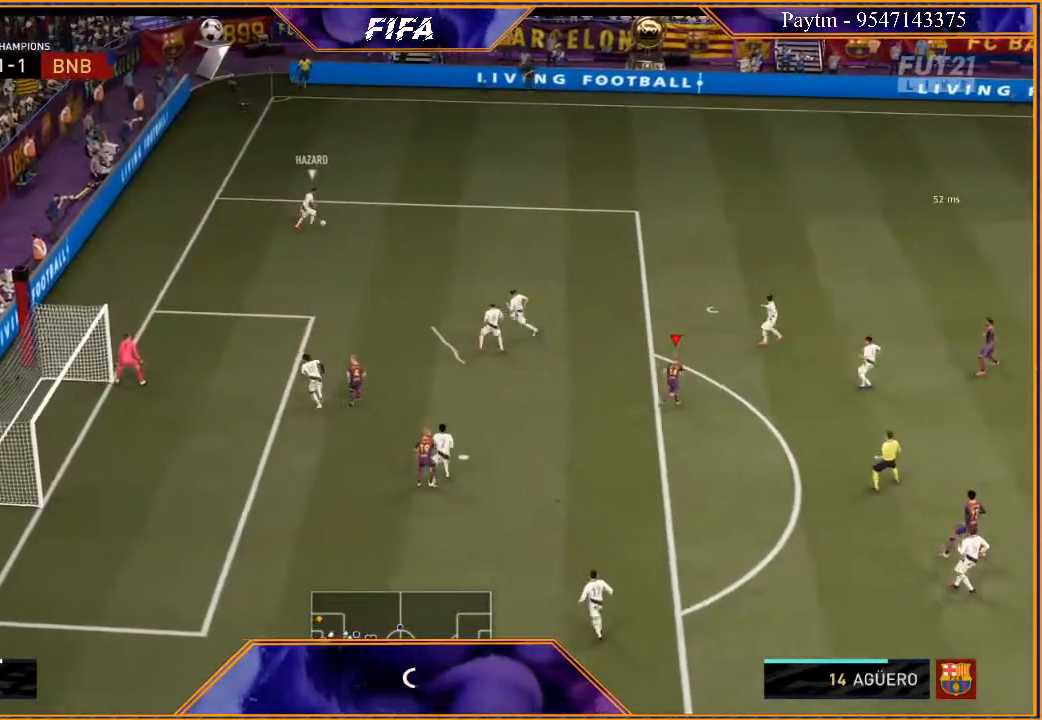
{"buttons": ["R2"], "left_stick": "up-right", "right_stick": "center", "events": []}
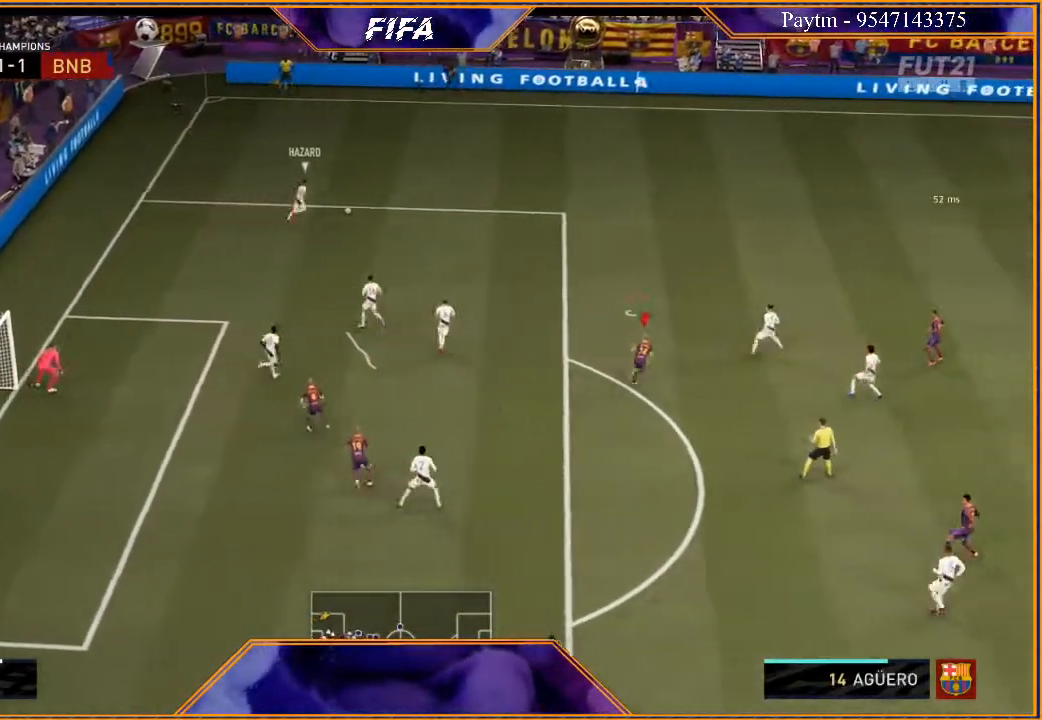
{"buttons": ["R2"], "left_stick": "up-right", "right_stick": "center", "events": []}
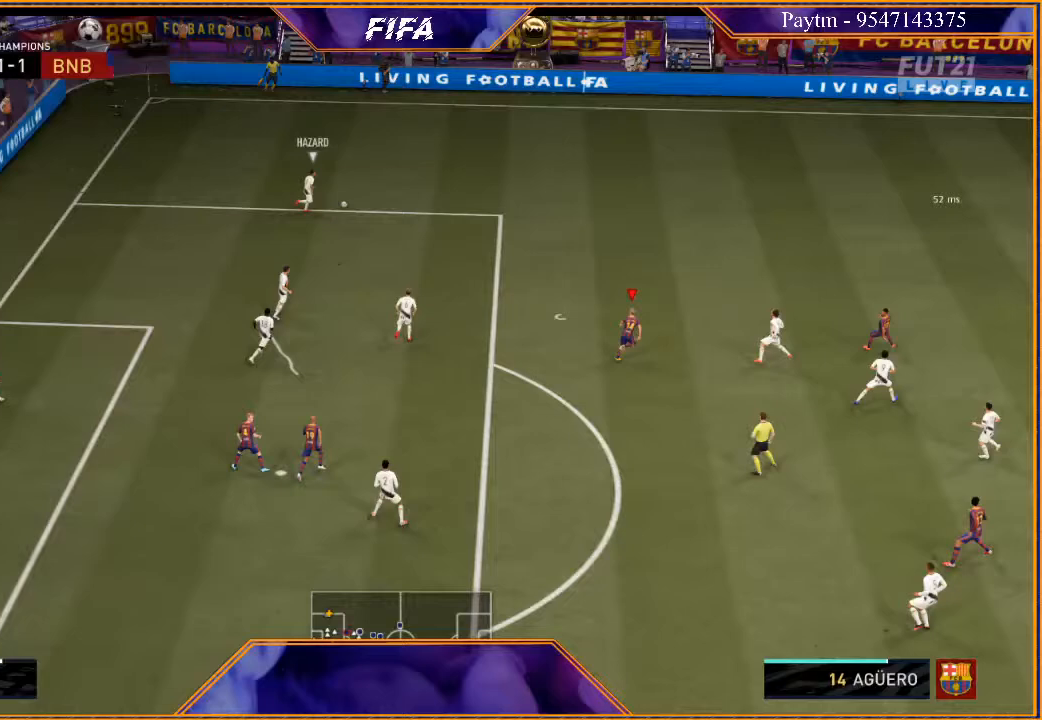
{"buttons": ["R2"], "left_stick": "up-right", "right_stick": "center", "events": []}
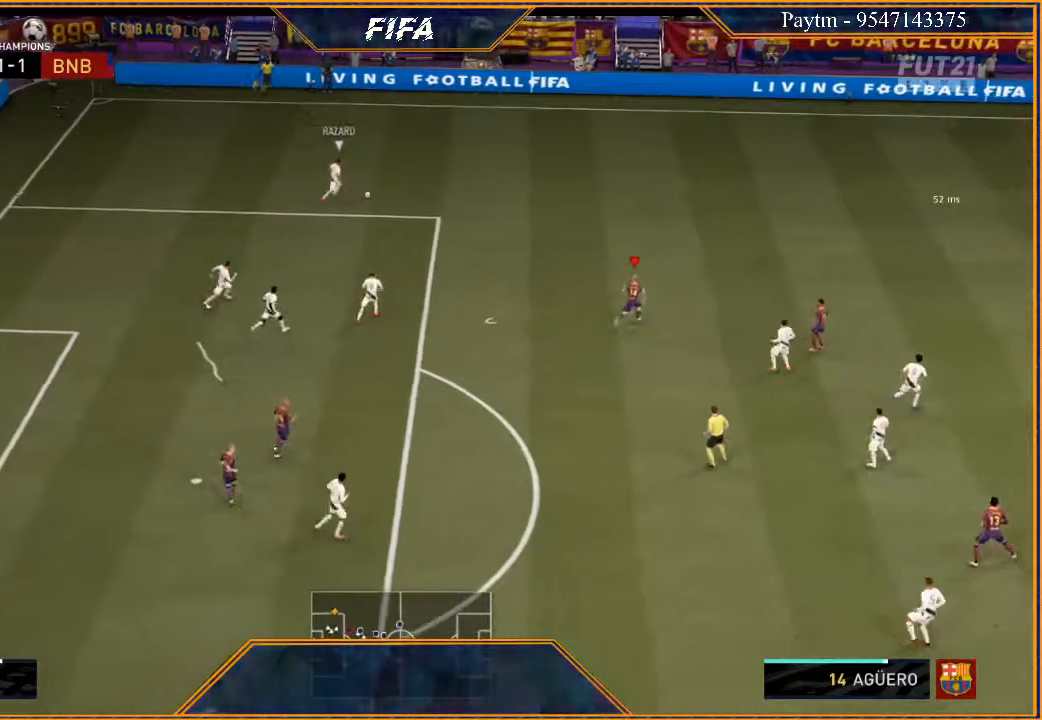
{"buttons": ["R2"], "left_stick": "up", "right_stick": "center", "events": [[500, "left_stick", "up"]]}
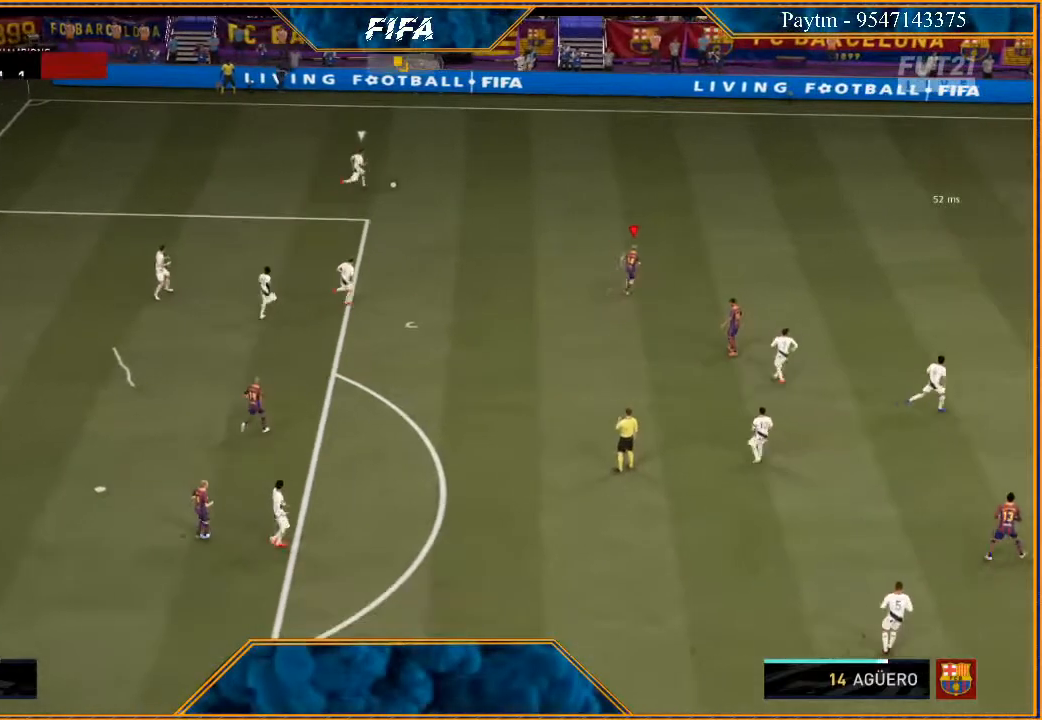
{"buttons": ["R2"], "left_stick": "center", "right_stick": "center", "events": [[67, "L2", "down"], [433, "L2", "up"], [500, "left_stick", "center"]]}
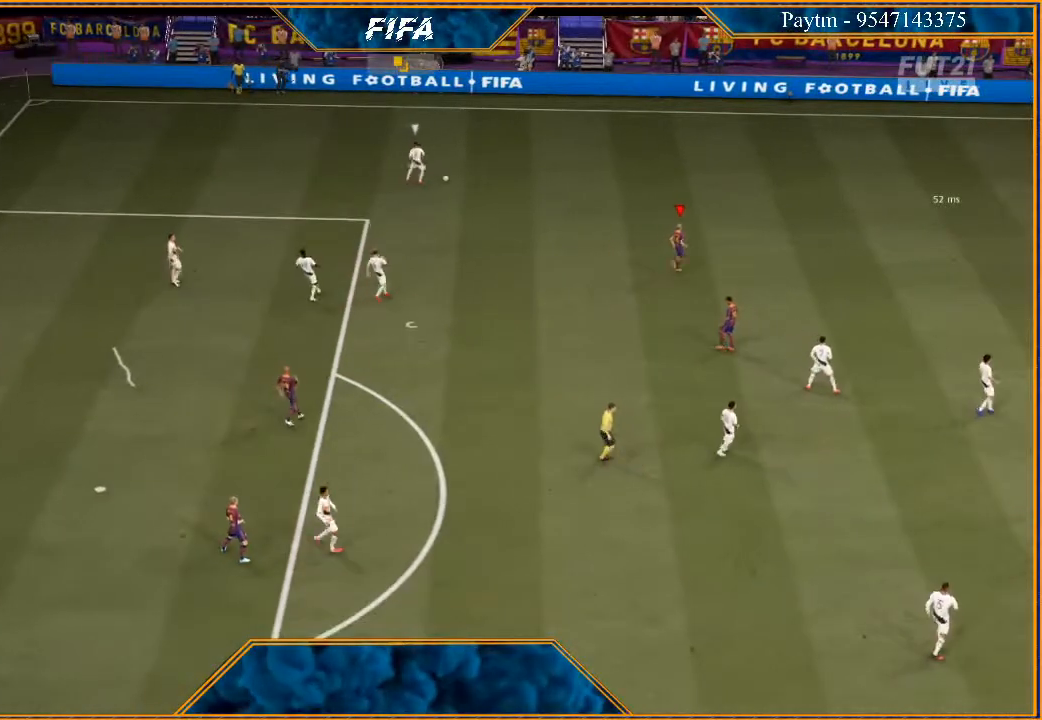
{"buttons": [], "left_stick": "center", "right_stick": "center", "events": [[33, "R2", "up"]]}